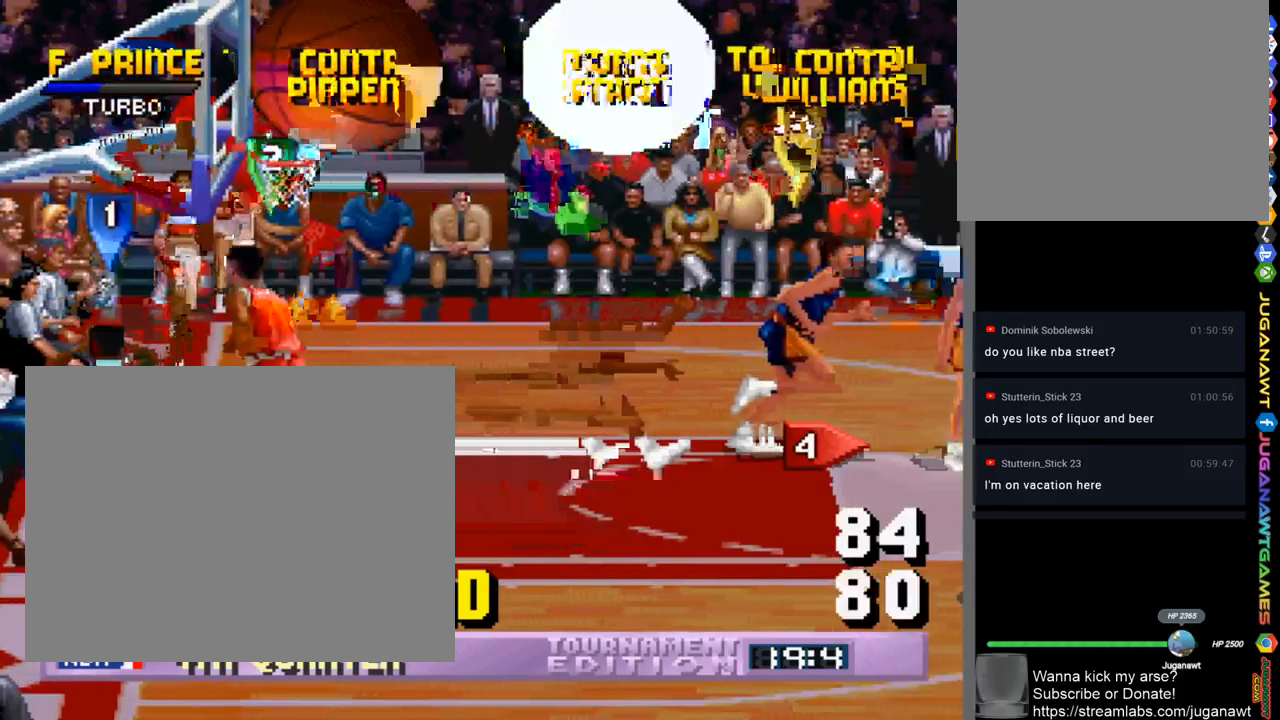
Gameplay with a controller (PlayStation layout); each line is a JSON object with the inputs held at the frame after it. "events" lists button and stick changes between this image and that frame as [ms after this image, input, new state], when the widget could be followed in between. Not read: R1.
{"buttons": ["CROSS", "DPAD_RIGHT"], "left_stick": "center", "right_stick": "center", "events": [[333, "DPAD_RIGHT", "down"]]}
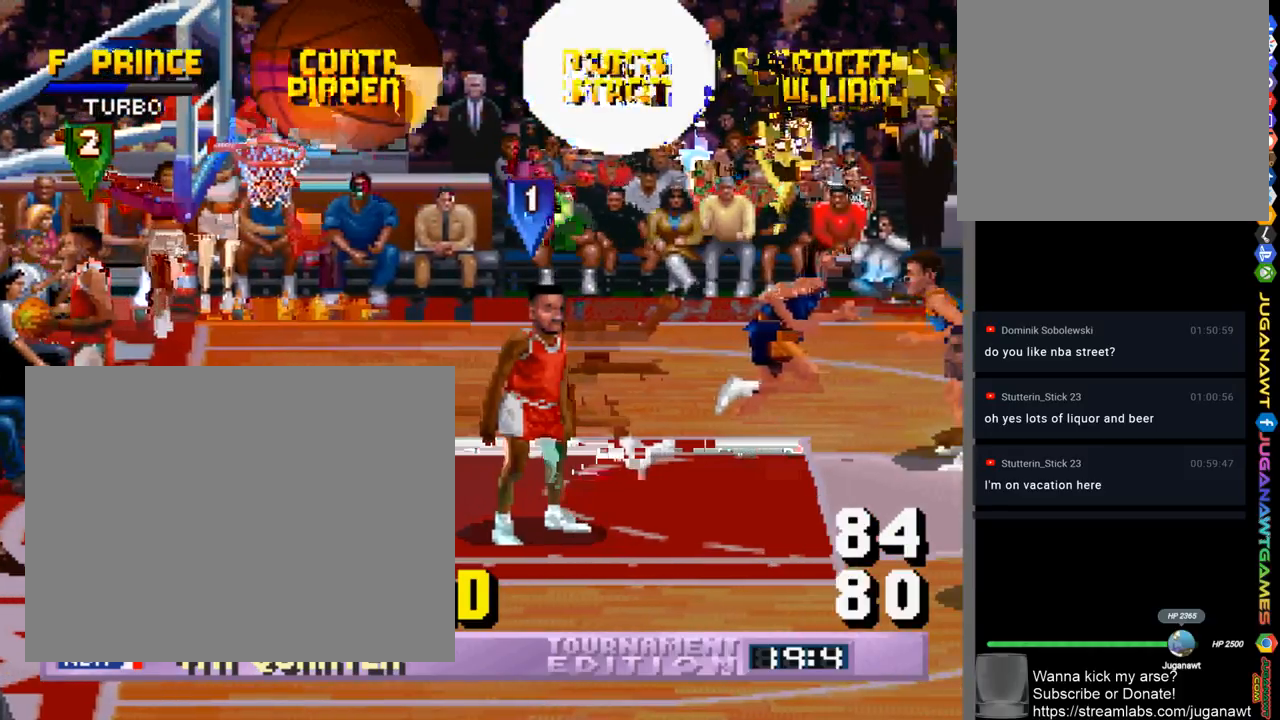
{"buttons": ["CROSS", "DPAD_RIGHT"], "left_stick": "center", "right_stick": "center", "events": []}
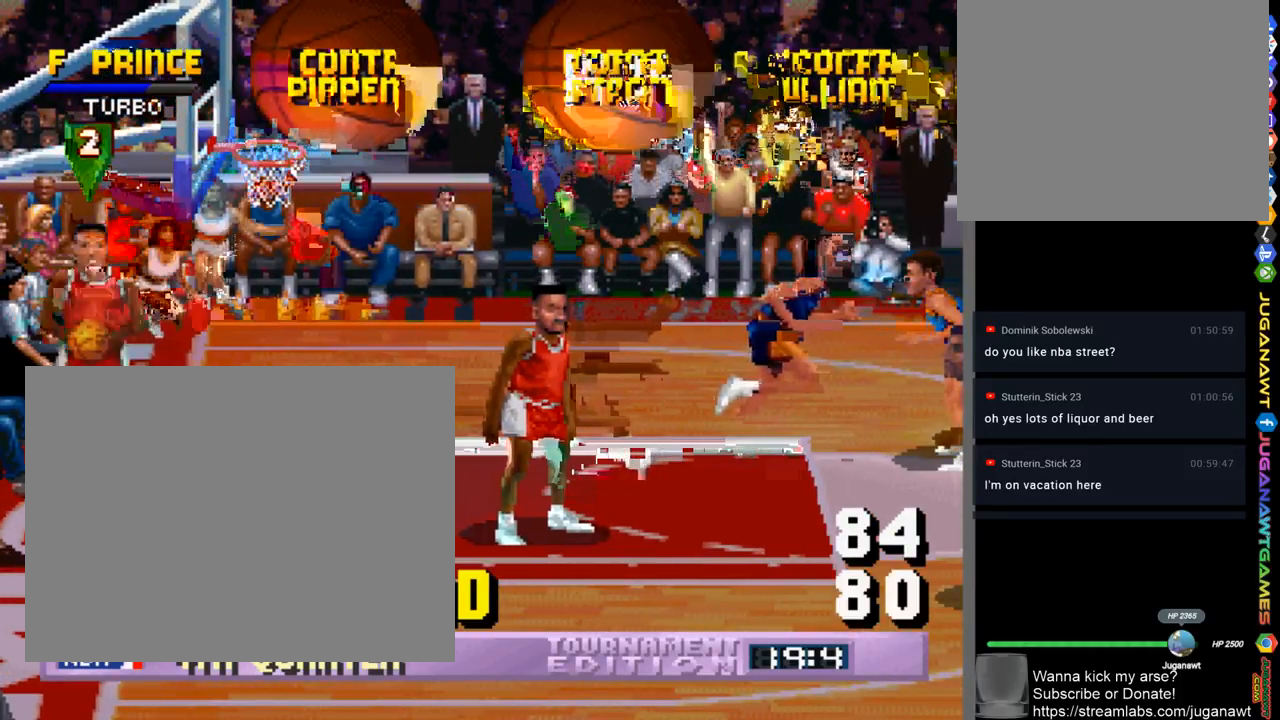
{"buttons": ["CROSS", "DPAD_RIGHT"], "left_stick": "center", "right_stick": "center", "events": [[267, "CROSS", "up"], [300, "CROSS", "down"], [333, "CROSS", "up"], [467, "CROSS", "down"]]}
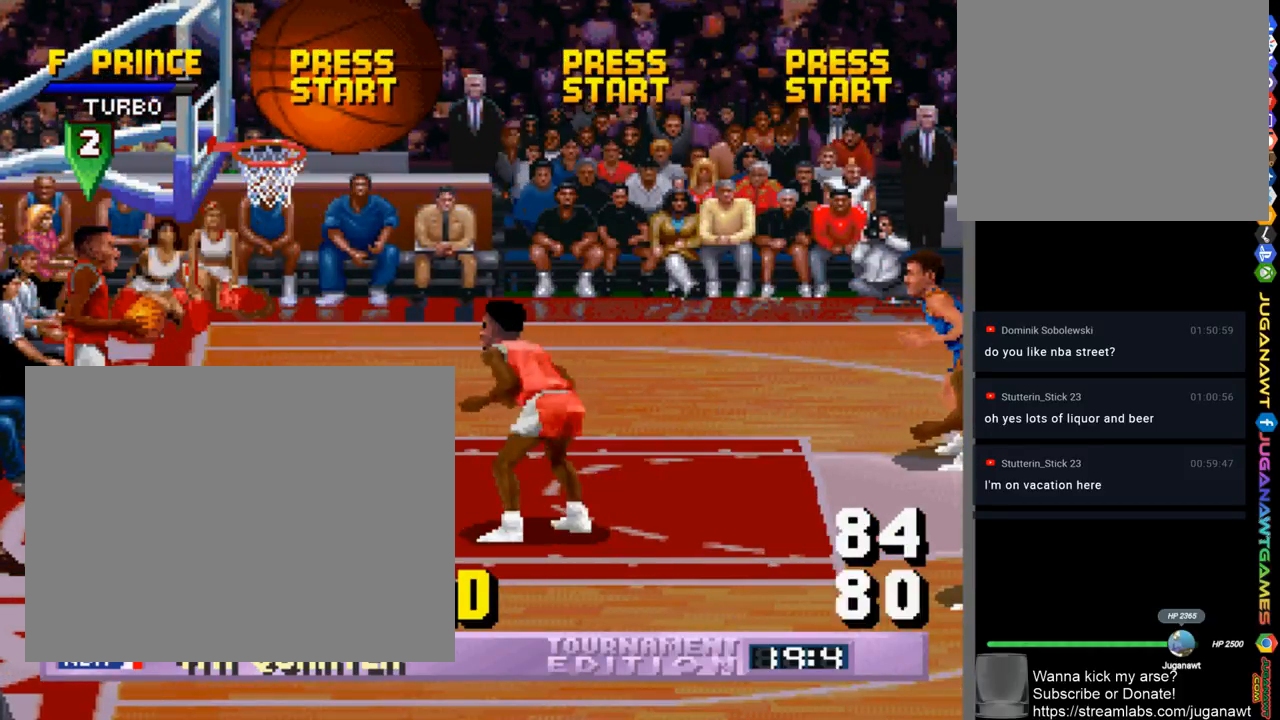
{"buttons": ["CROSS", "DPAD_DOWN", "DPAD_RIGHT"], "left_stick": "center", "right_stick": "center", "events": [[33, "CROSS", "up"], [100, "DPAD_DOWN", "down"], [267, "CROSS", "down"], [333, "CROSS", "up"], [467, "CROSS", "down"]]}
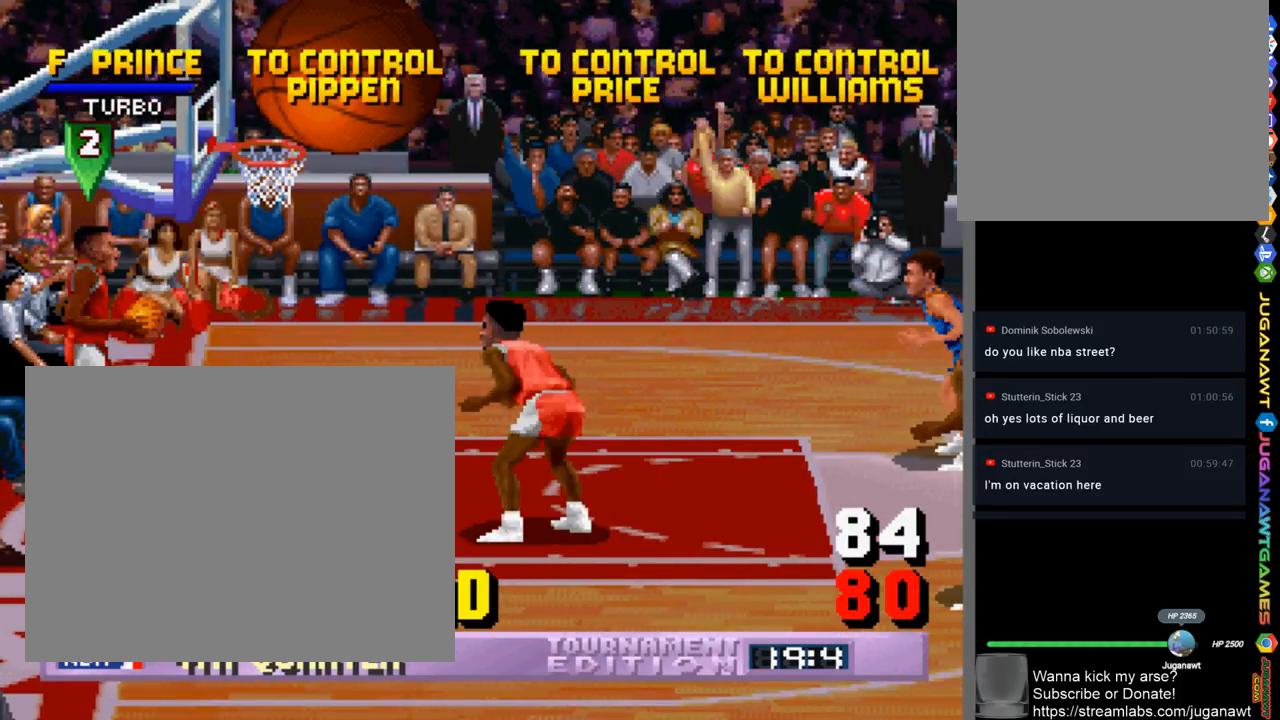
{"buttons": ["DPAD_DOWN", "DPAD_RIGHT"], "left_stick": "center", "right_stick": "center", "events": [[33, "CROSS", "up"], [367, "CROSS", "down"], [433, "CROSS", "up"]]}
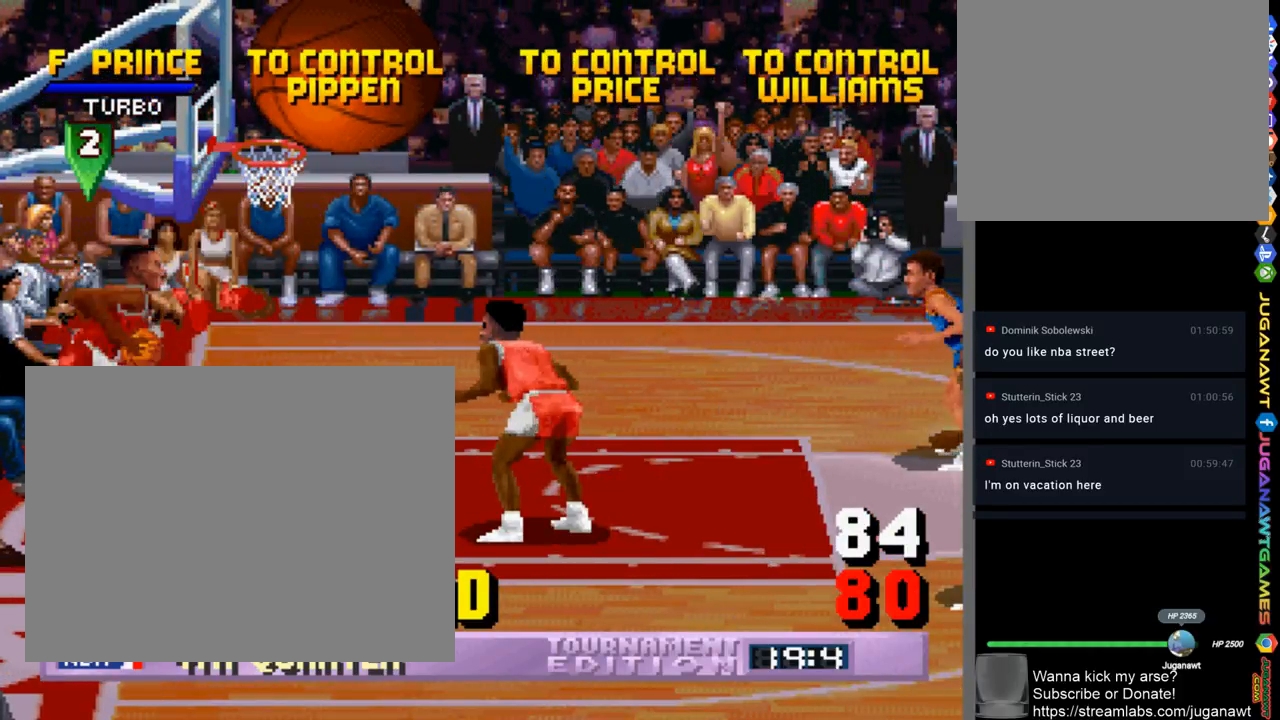
{"buttons": ["DPAD_DOWN", "DPAD_RIGHT"], "left_stick": "center", "right_stick": "center", "events": []}
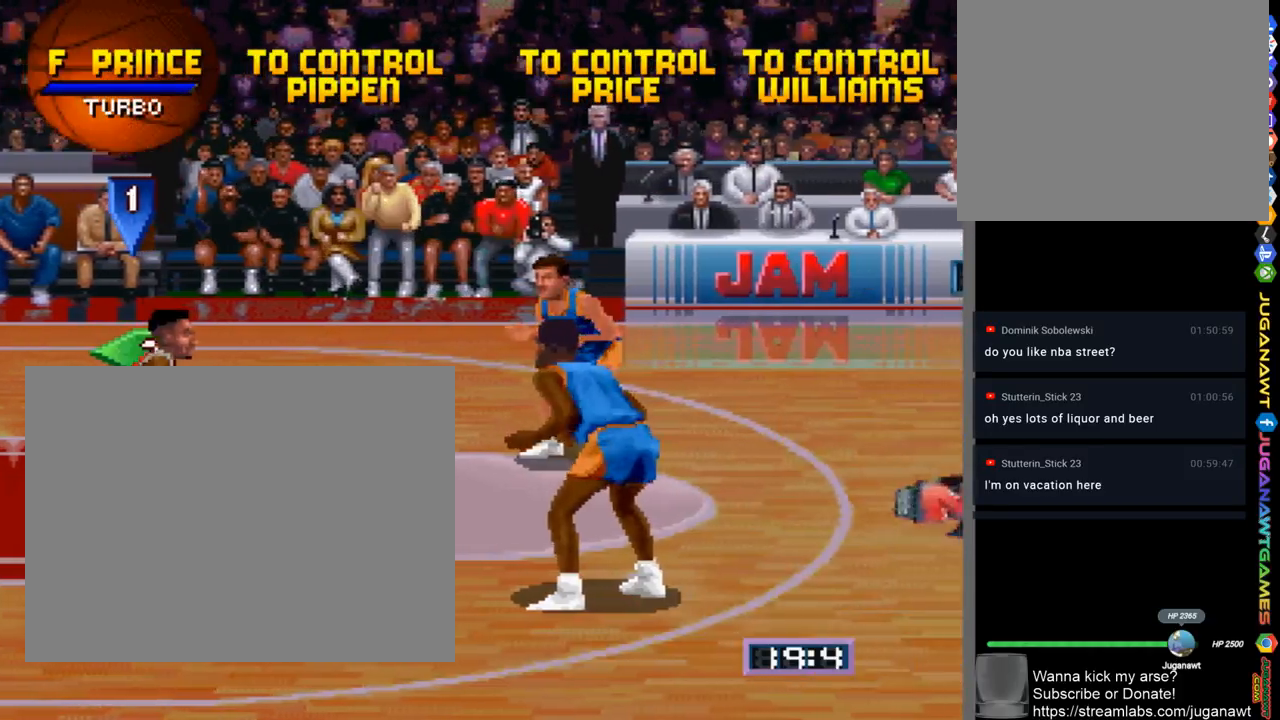
{"buttons": ["DPAD_DOWN", "DPAD_RIGHT"], "left_stick": "center", "right_stick": "center", "events": []}
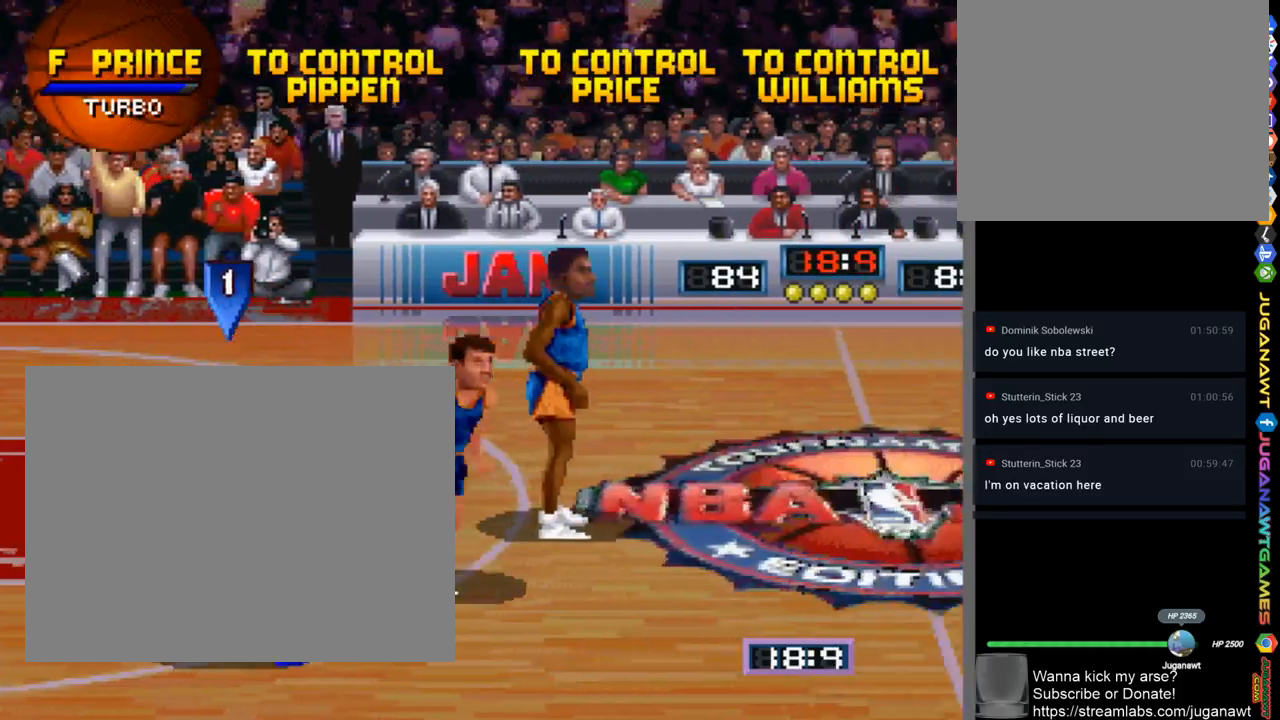
{"buttons": ["DPAD_UP"], "left_stick": "center", "right_stick": "center", "events": [[367, "DPAD_DOWN", "up"], [467, "DPAD_UP", "down"], [500, "DPAD_RIGHT", "up"]]}
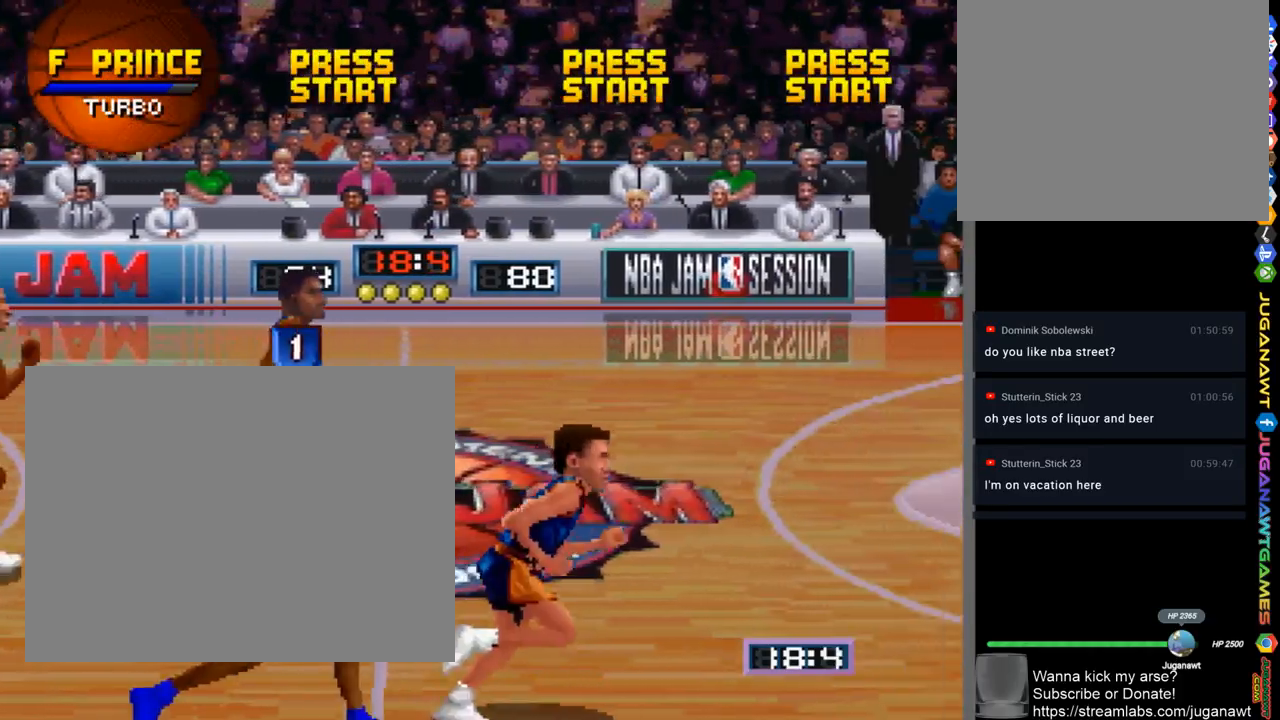
{"buttons": ["DPAD_UP", "DPAD_RIGHT"], "left_stick": "center", "right_stick": "center", "events": [[67, "DPAD_LEFT", "down"], [200, "DPAD_LEFT", "up"], [233, "DPAD_RIGHT", "down"]]}
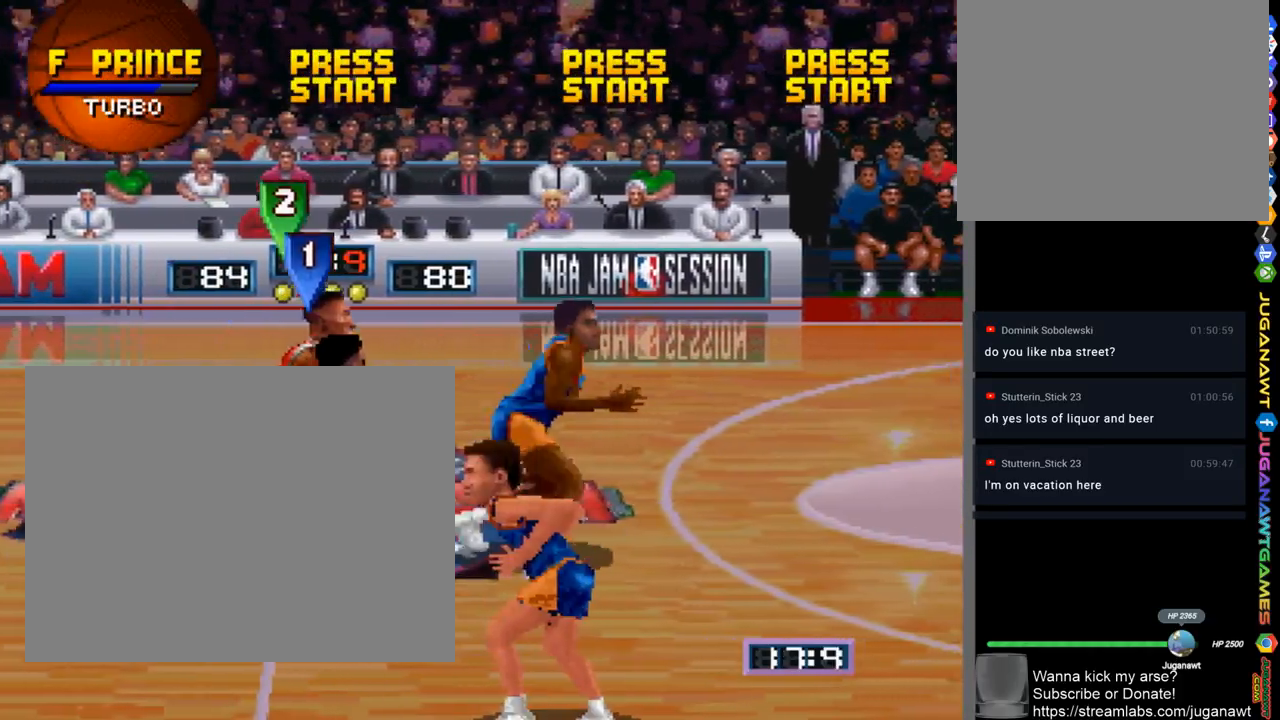
{"buttons": ["DPAD_UP", "DPAD_RIGHT"], "left_stick": "center", "right_stick": "center", "events": []}
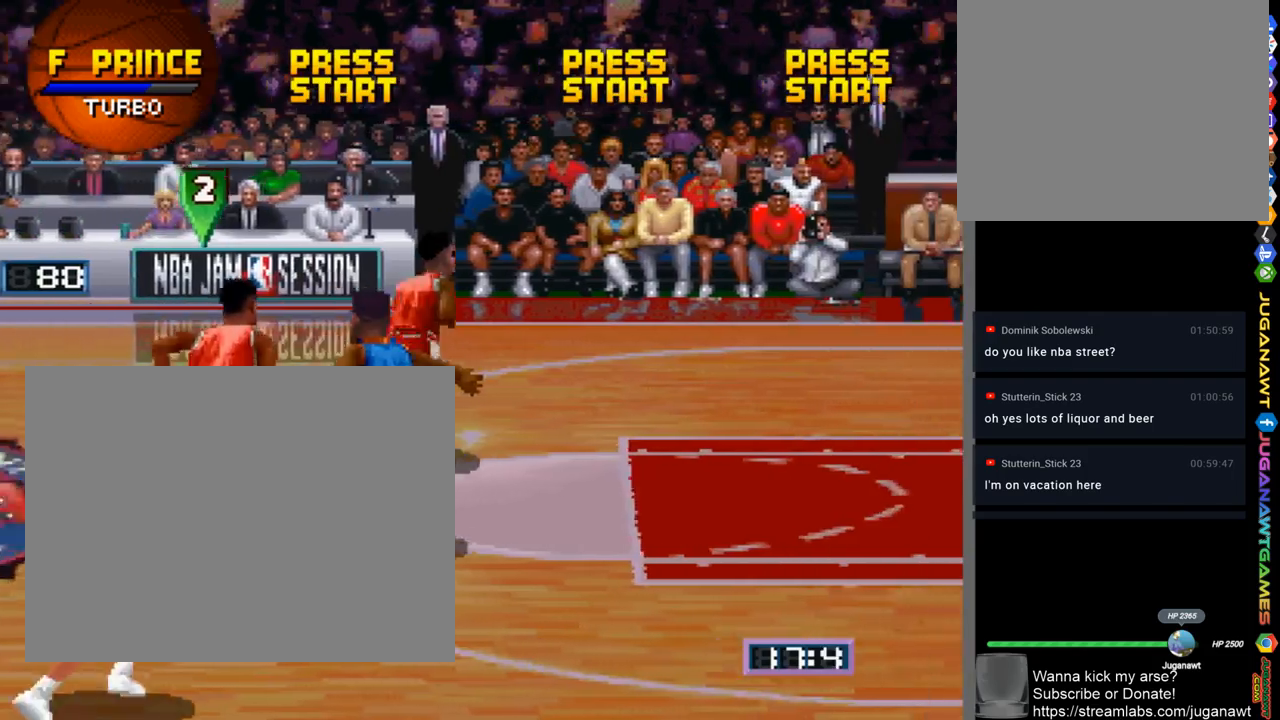
{"buttons": ["SQUARE", "DPAD_DOWN", "DPAD_RIGHT"], "left_stick": "center", "right_stick": "center", "events": [[67, "DPAD_UP", "up"], [133, "DPAD_DOWN", "down"], [367, "SQUARE", "down"]]}
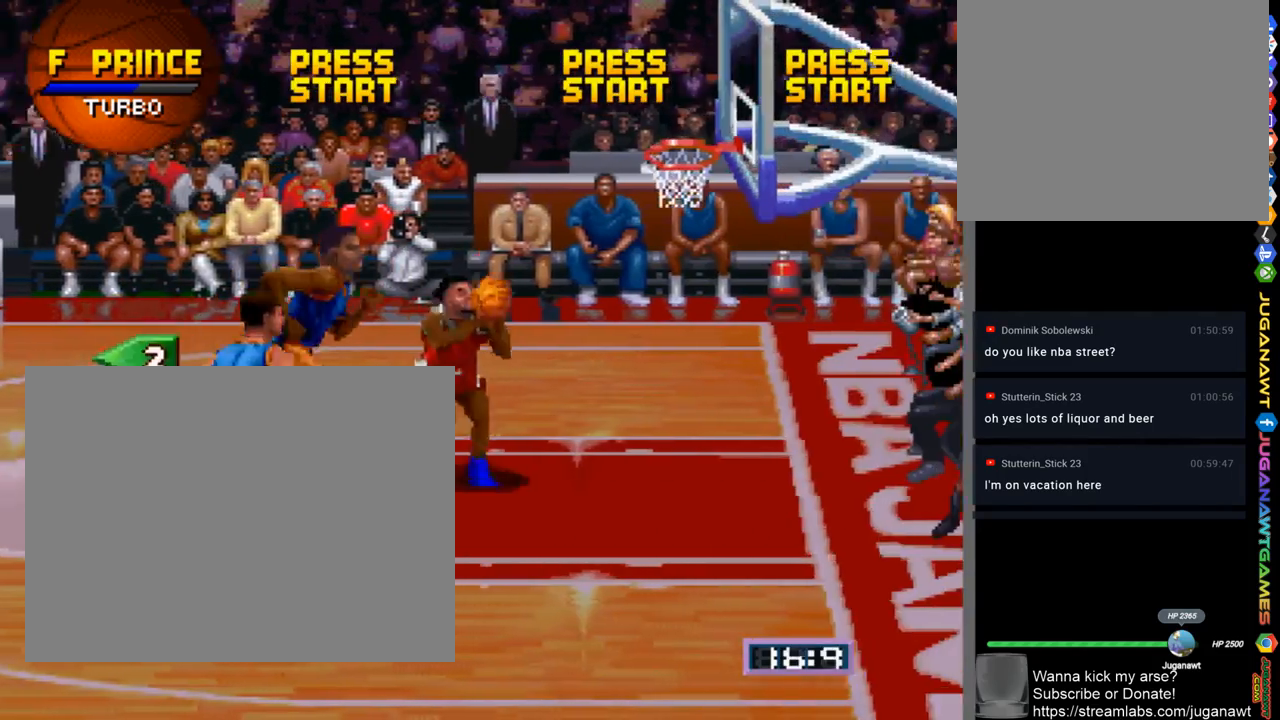
{"buttons": ["SQUARE", "DPAD_DOWN", "DPAD_RIGHT"], "left_stick": "center", "right_stick": "center", "events": []}
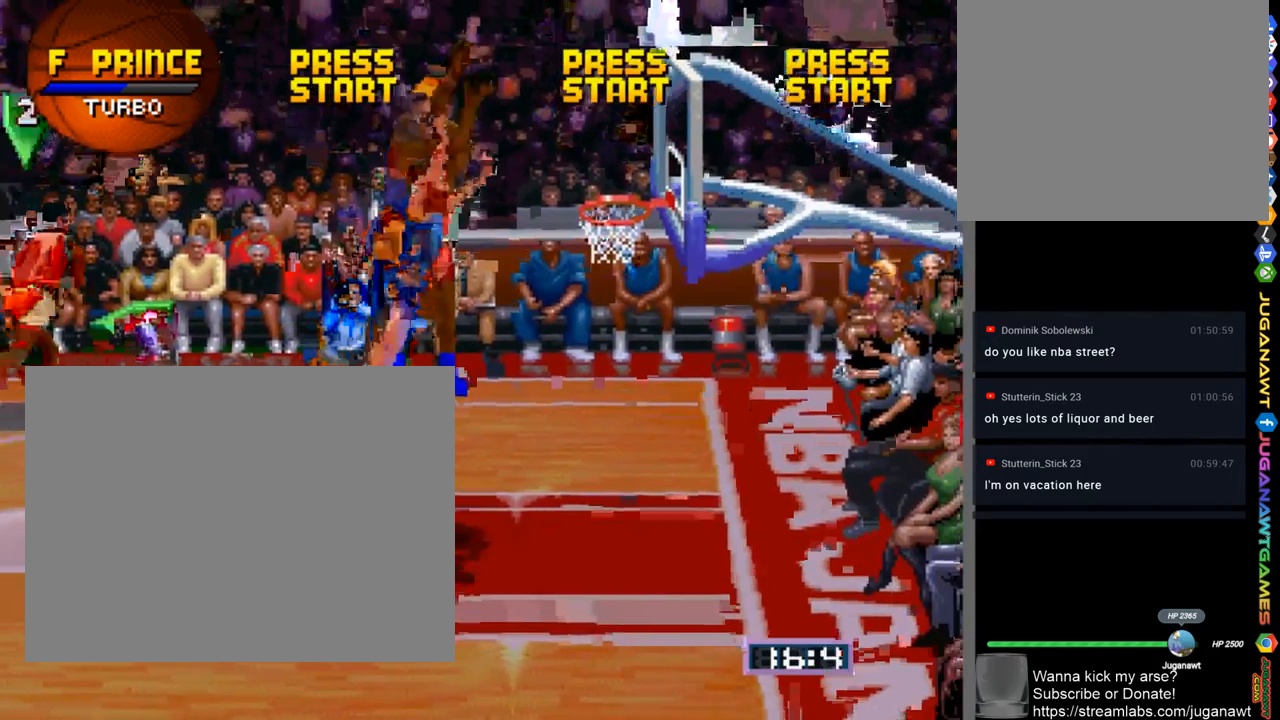
{"buttons": [], "left_stick": "center", "right_stick": "center", "events": [[33, "DPAD_DOWN", "up"], [33, "DPAD_RIGHT", "up"], [233, "SQUARE", "up"]]}
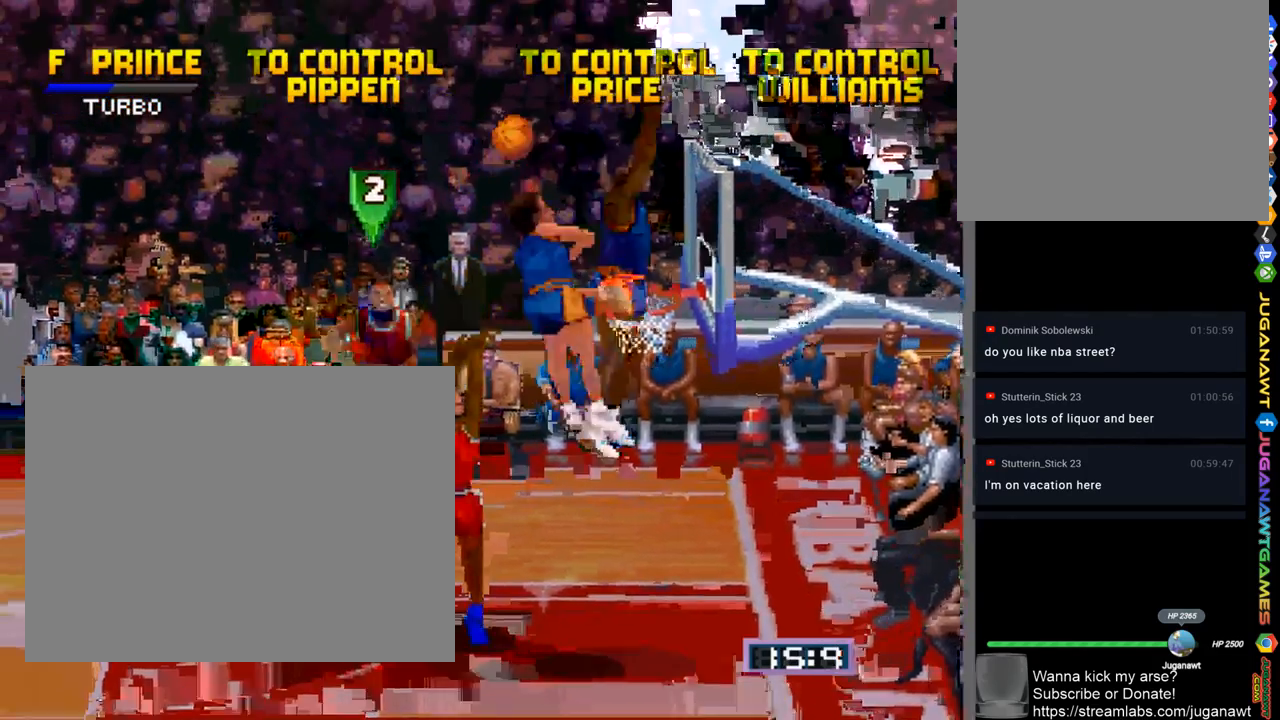
{"buttons": [], "left_stick": "center", "right_stick": "center", "events": []}
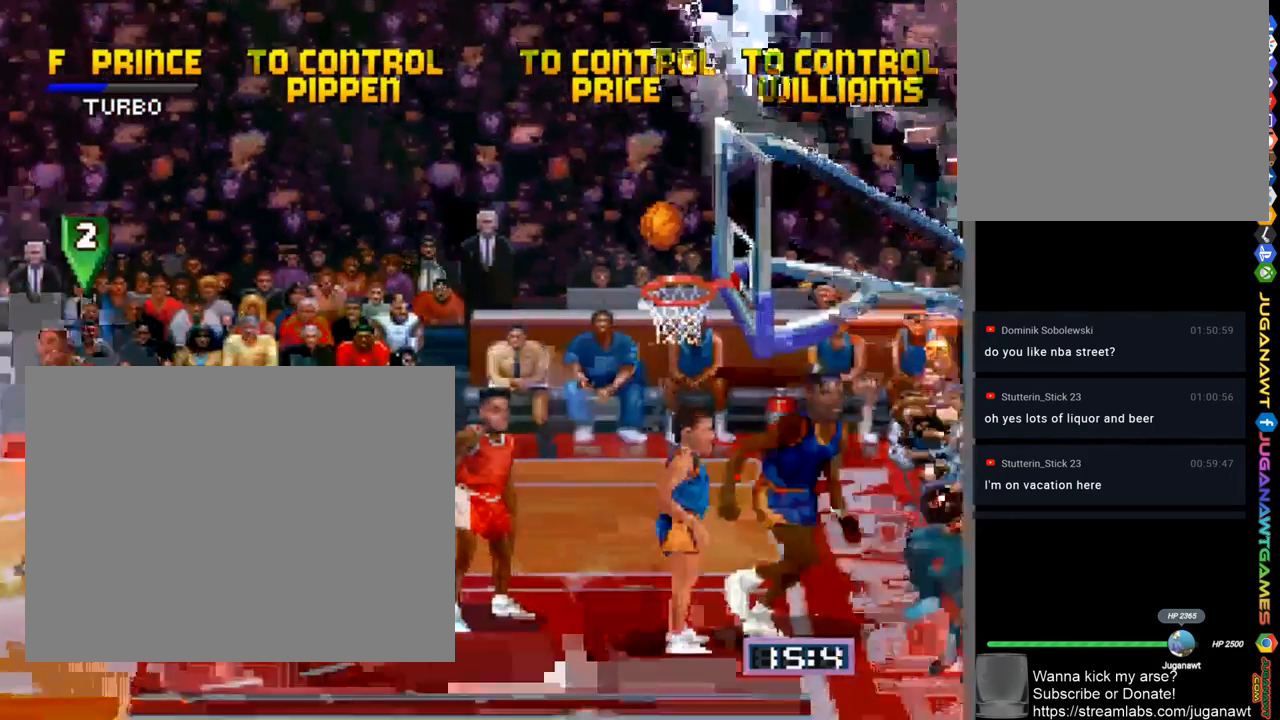
{"buttons": [], "left_stick": "center", "right_stick": "center", "events": []}
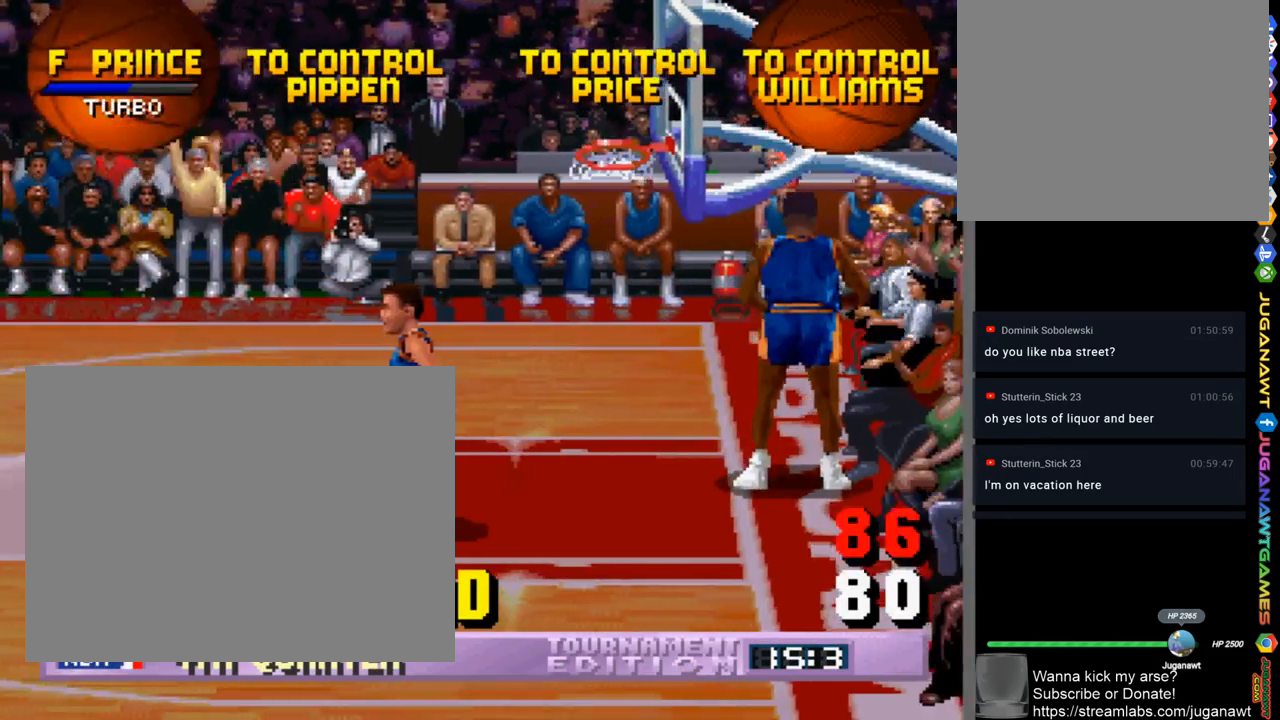
{"buttons": [], "left_stick": "center", "right_stick": "center", "events": []}
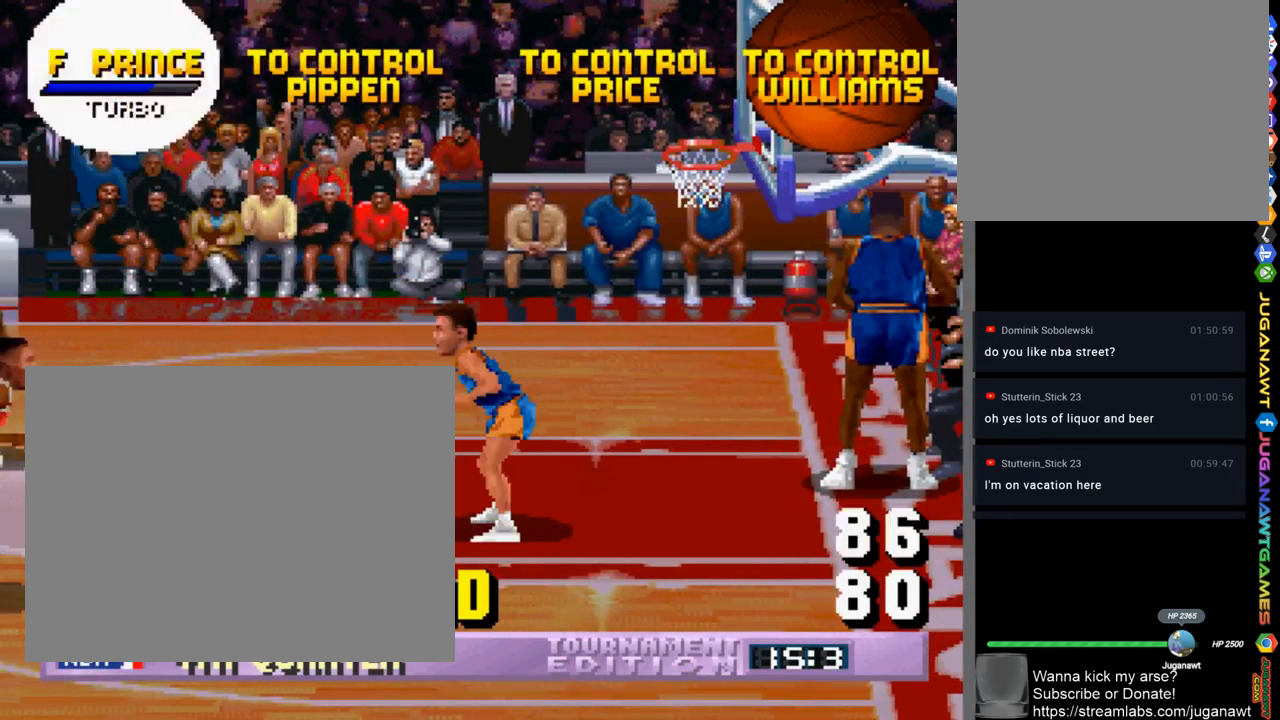
{"buttons": ["CROSS"], "left_stick": "center", "right_stick": "center", "events": [[133, "CROSS", "down"], [200, "CROSS", "up"], [300, "CROSS", "down"], [367, "CROSS", "up"], [467, "CROSS", "down"]]}
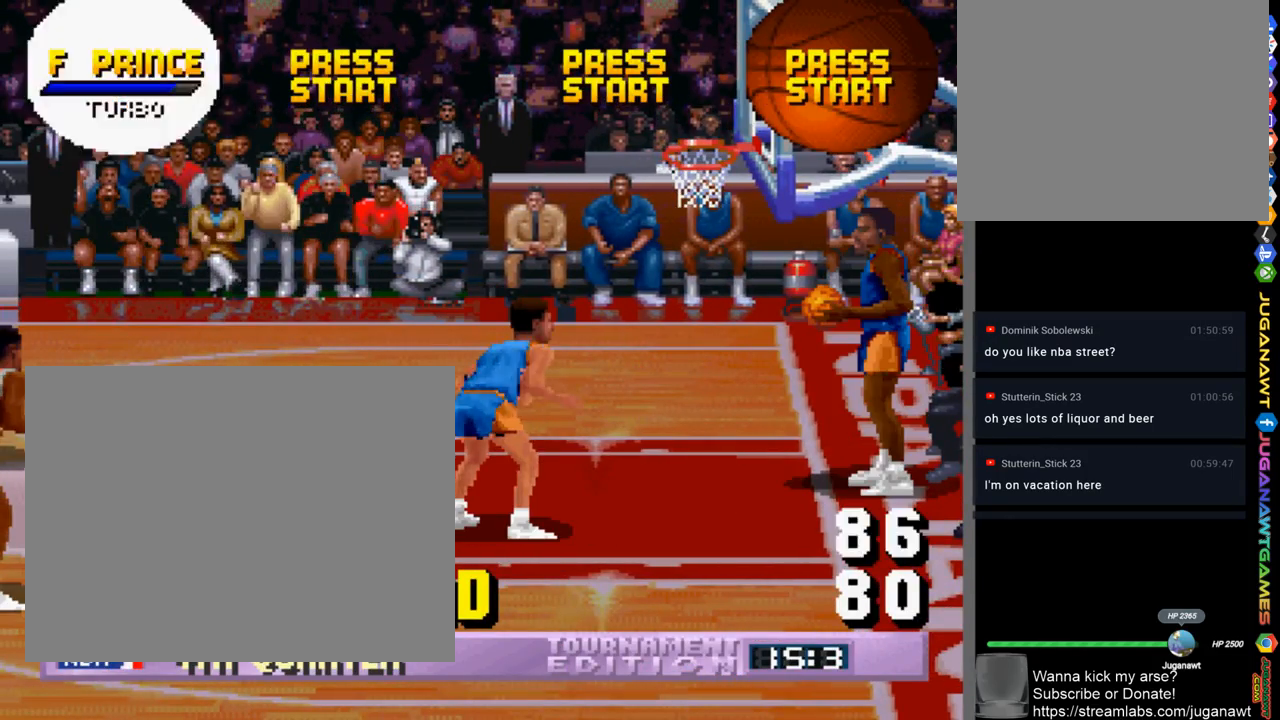
{"buttons": ["DPAD_RIGHT"], "left_stick": "center", "right_stick": "center", "events": [[33, "CROSS", "up"], [133, "CROSS", "down"], [167, "CROSS", "up"], [267, "CROSS", "down"], [333, "CROSS", "up"], [433, "DPAD_RIGHT", "down"]]}
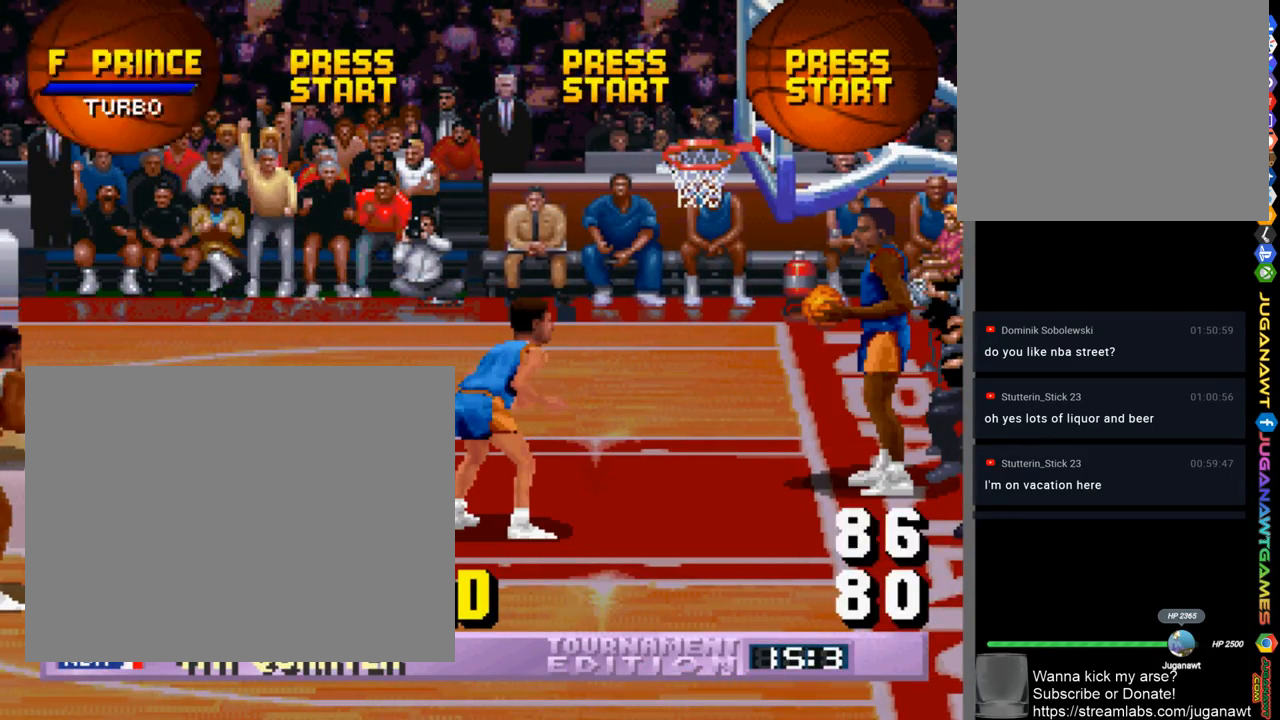
{"buttons": ["CROSS", "DPAD_RIGHT"], "left_stick": "center", "right_stick": "center", "events": [[467, "CROSS", "down"]]}
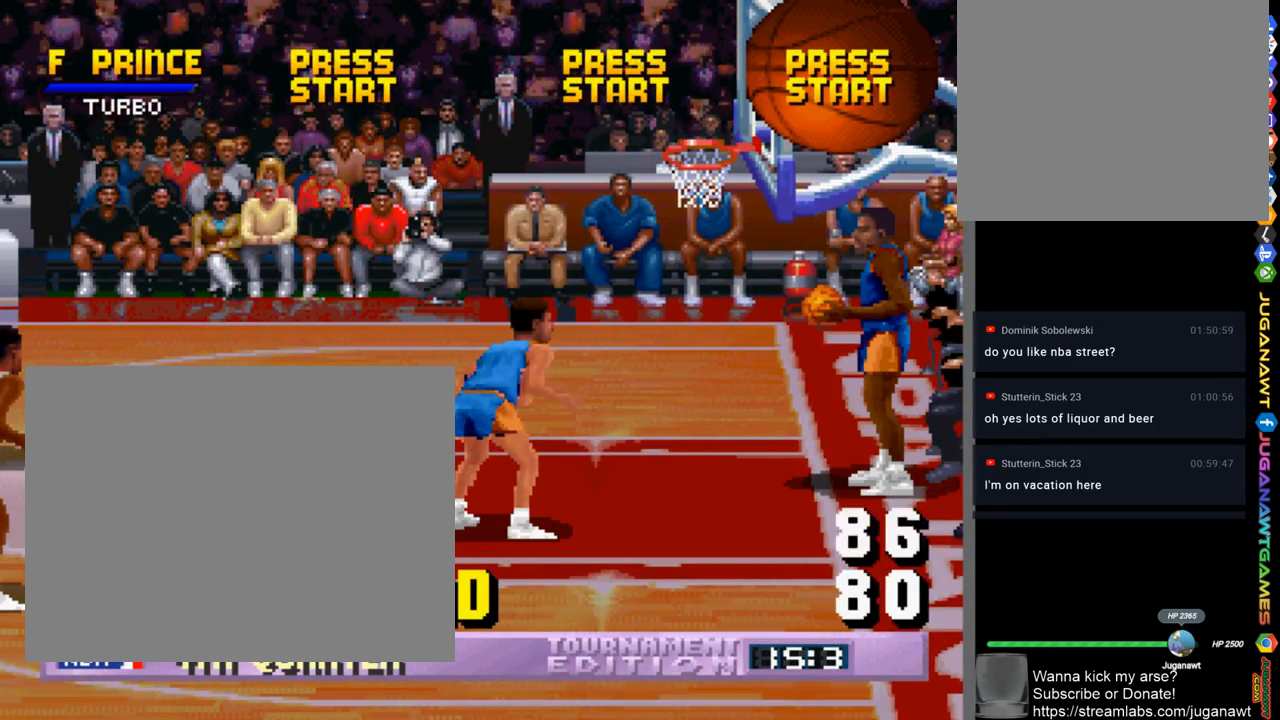
{"buttons": ["DPAD_DOWN", "DPAD_RIGHT"], "left_stick": "center", "right_stick": "center", "events": [[33, "CROSS", "up"], [500, "DPAD_DOWN", "down"]]}
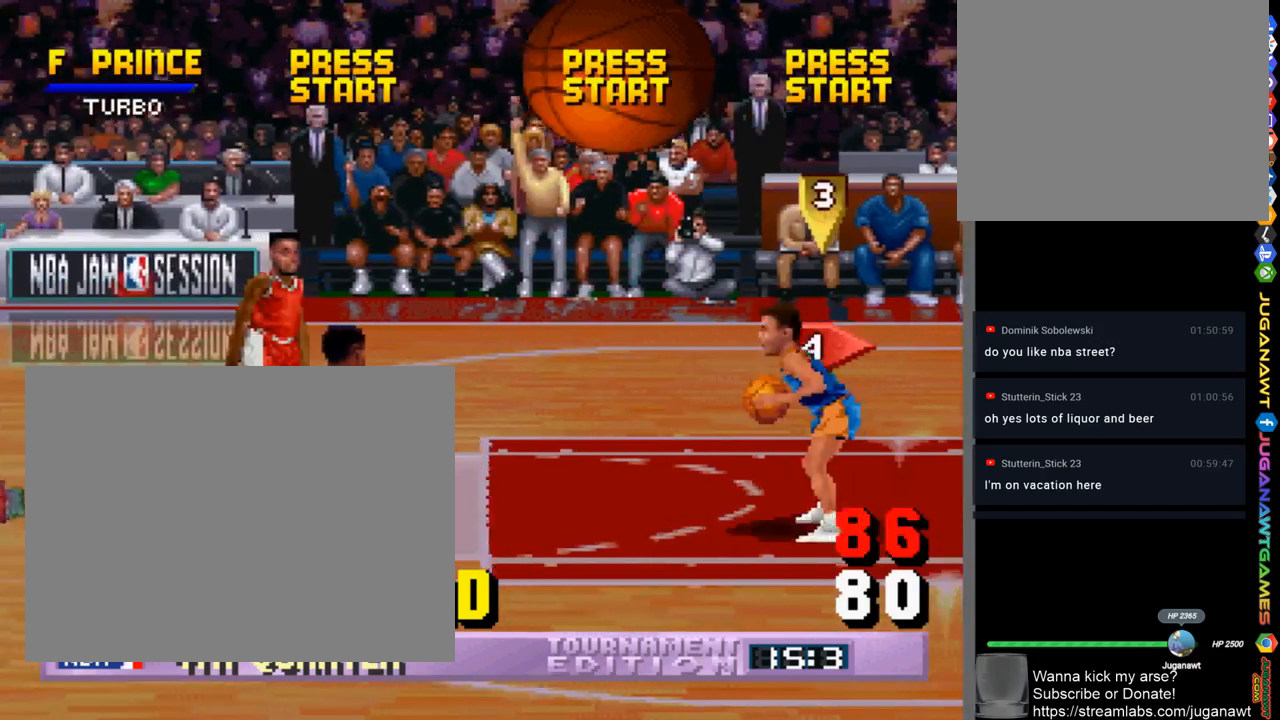
{"buttons": [], "left_stick": "center", "right_stick": "center", "events": [[367, "CROSS", "down"], [433, "DPAD_DOWN", "up"], [500, "CROSS", "up"], [500, "DPAD_RIGHT", "up"]]}
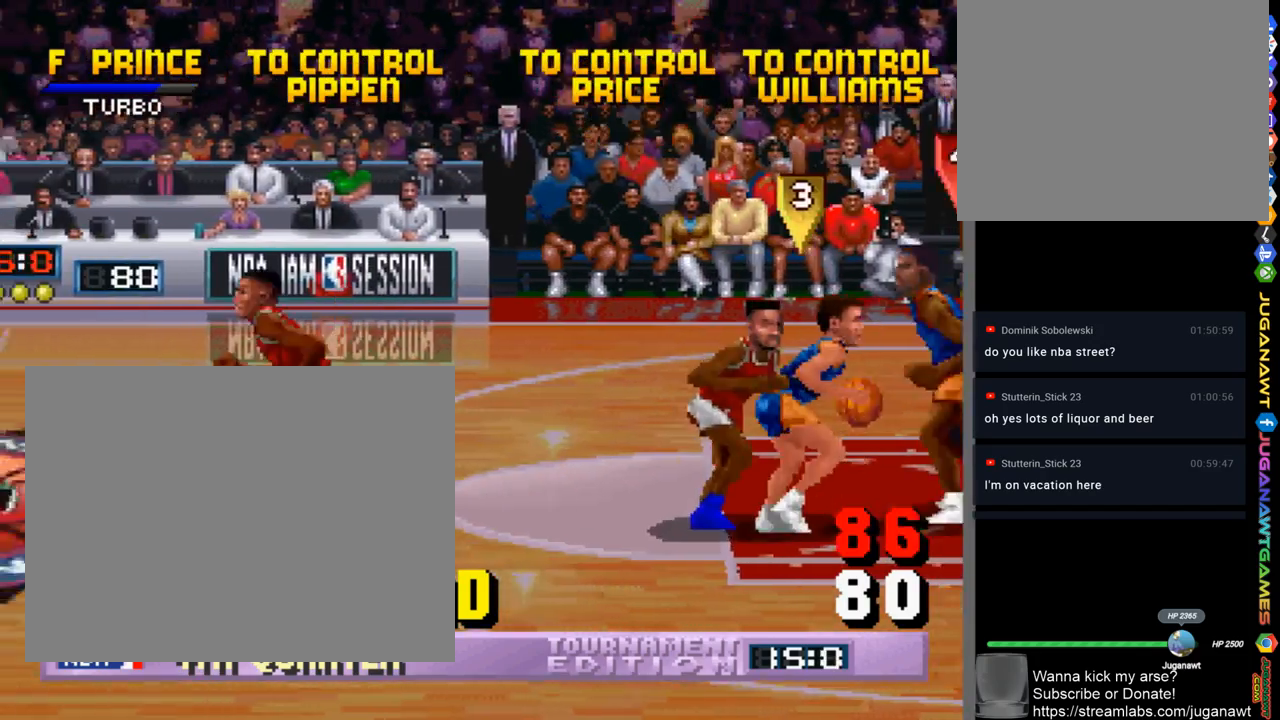
{"buttons": [], "left_stick": "center", "right_stick": "center", "events": [[167, "DPAD_LEFT", "down"], [467, "DPAD_DOWN", "down"], [467, "DPAD_LEFT", "up"], [500, "DPAD_DOWN", "up"]]}
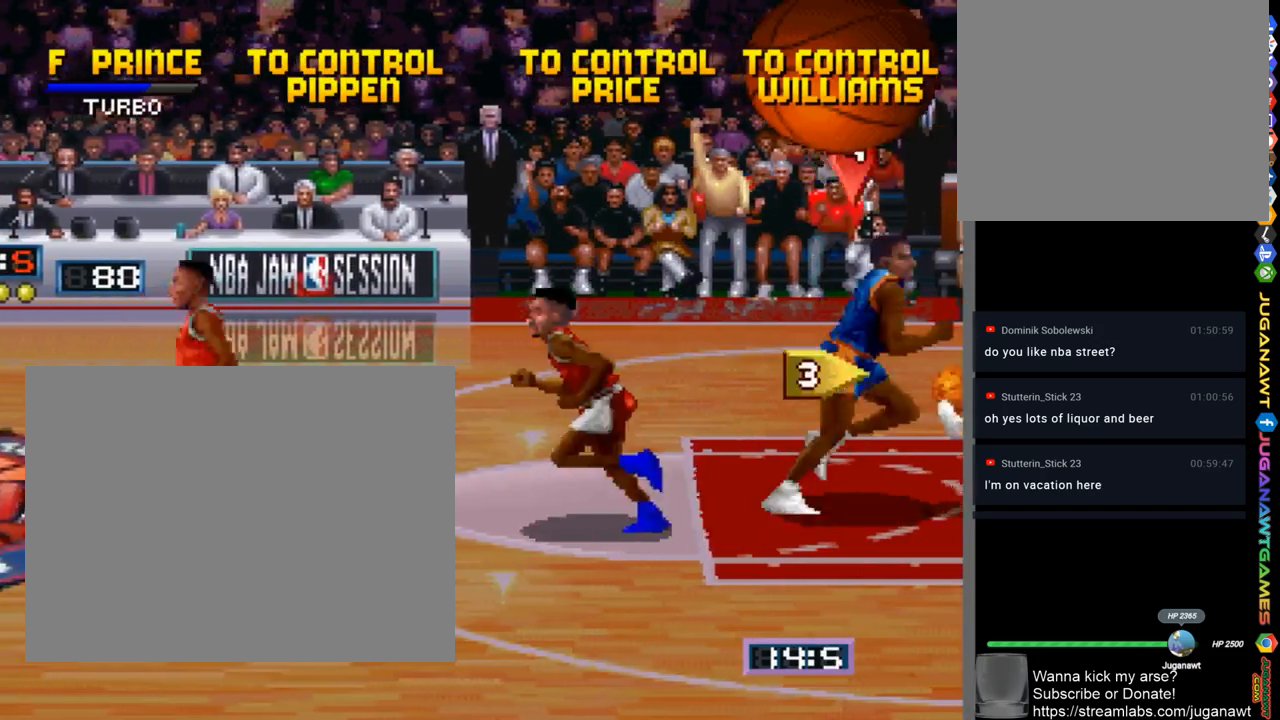
{"buttons": [], "left_stick": "center", "right_stick": "center", "events": [[67, "DPAD_UP", "down"], [100, "DPAD_RIGHT", "down"], [233, "DPAD_UP", "up"], [333, "CROSS", "down"], [433, "CROSS", "up"], [433, "DPAD_RIGHT", "up"]]}
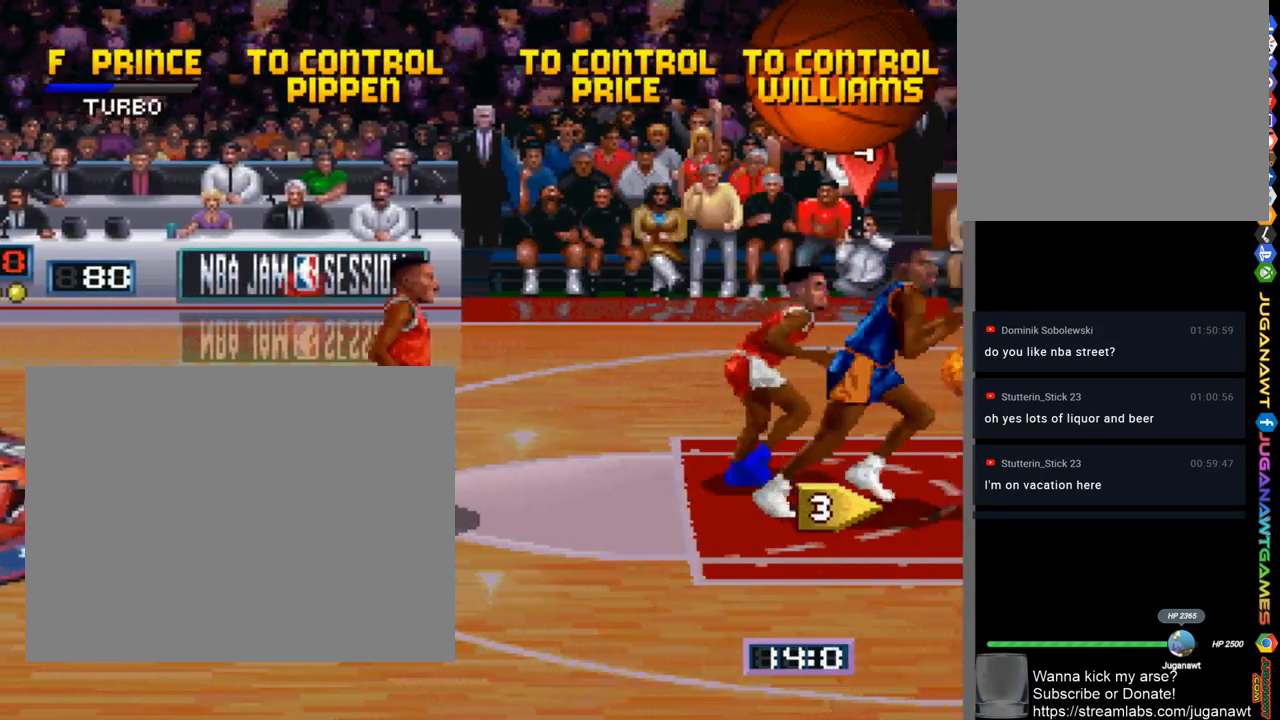
{"buttons": ["DPAD_RIGHT"], "left_stick": "center", "right_stick": "center", "events": [[200, "DPAD_DOWN", "down"], [333, "DPAD_RIGHT", "down"], [500, "DPAD_DOWN", "up"]]}
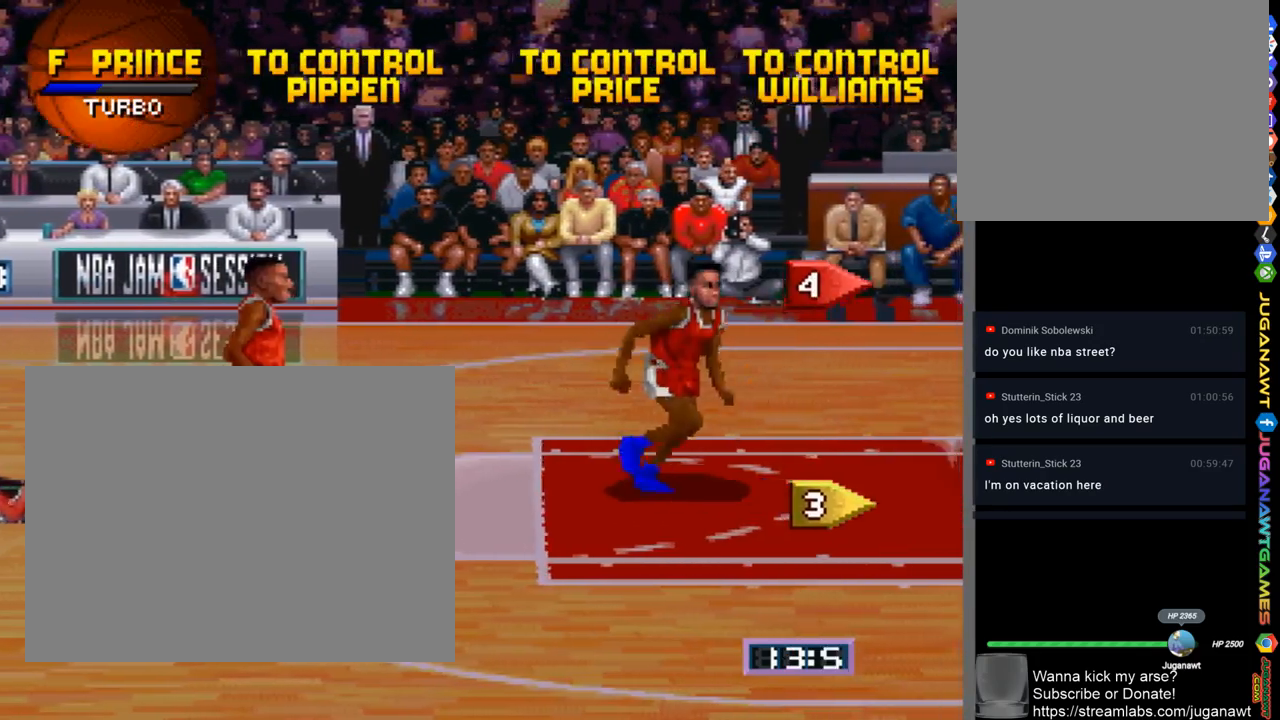
{"buttons": ["SQUARE", "DPAD_UP", "DPAD_RIGHT"], "left_stick": "center", "right_stick": "center", "events": [[167, "DPAD_RIGHT", "up"], [233, "DPAD_LEFT", "down"], [367, "DPAD_UP", "down"], [400, "DPAD_LEFT", "up"], [433, "DPAD_RIGHT", "down"], [467, "SQUARE", "down"]]}
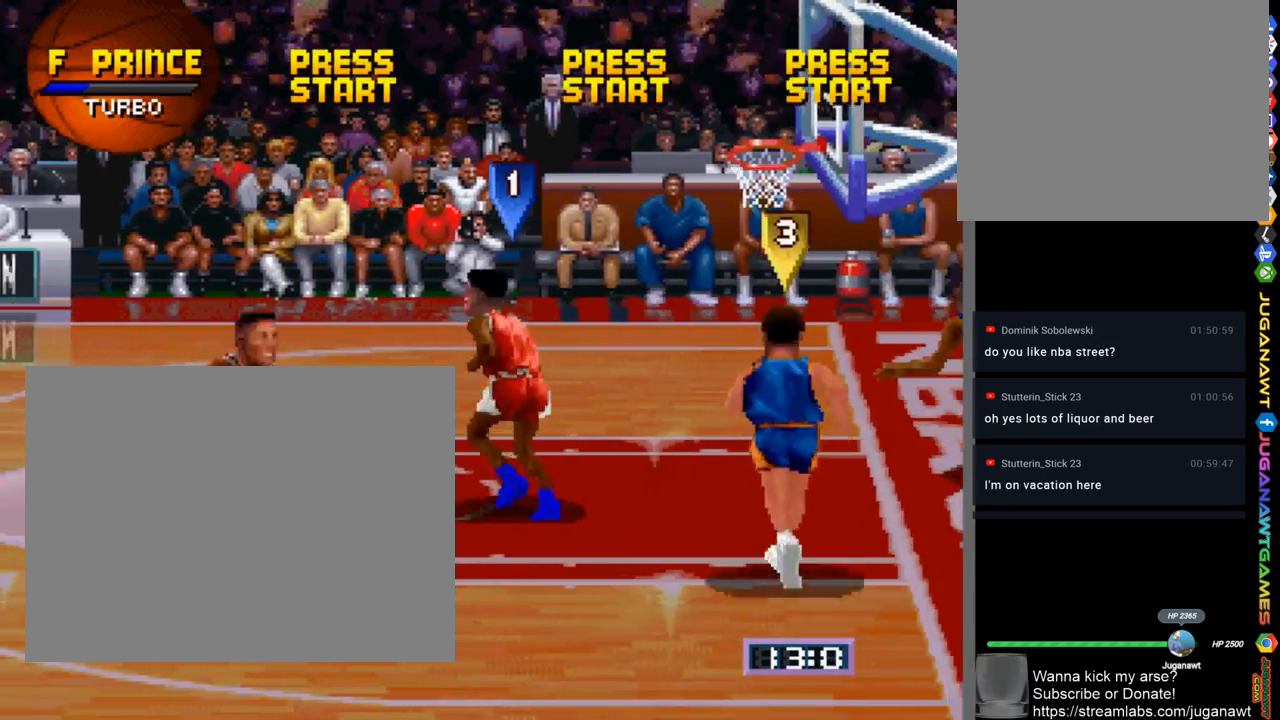
{"buttons": [], "left_stick": "center", "right_stick": "center", "events": [[33, "DPAD_UP", "up"], [100, "DPAD_RIGHT", "up"], [500, "SQUARE", "up"]]}
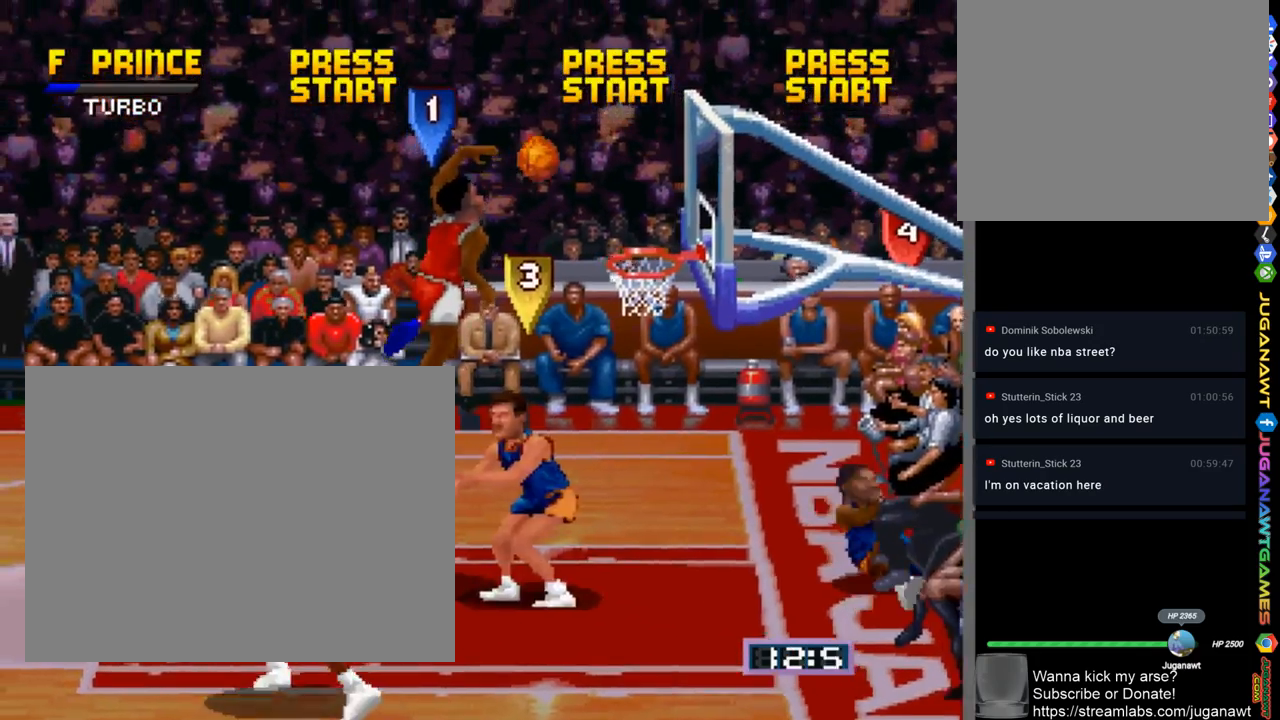
{"buttons": [], "left_stick": "center", "right_stick": "center", "events": []}